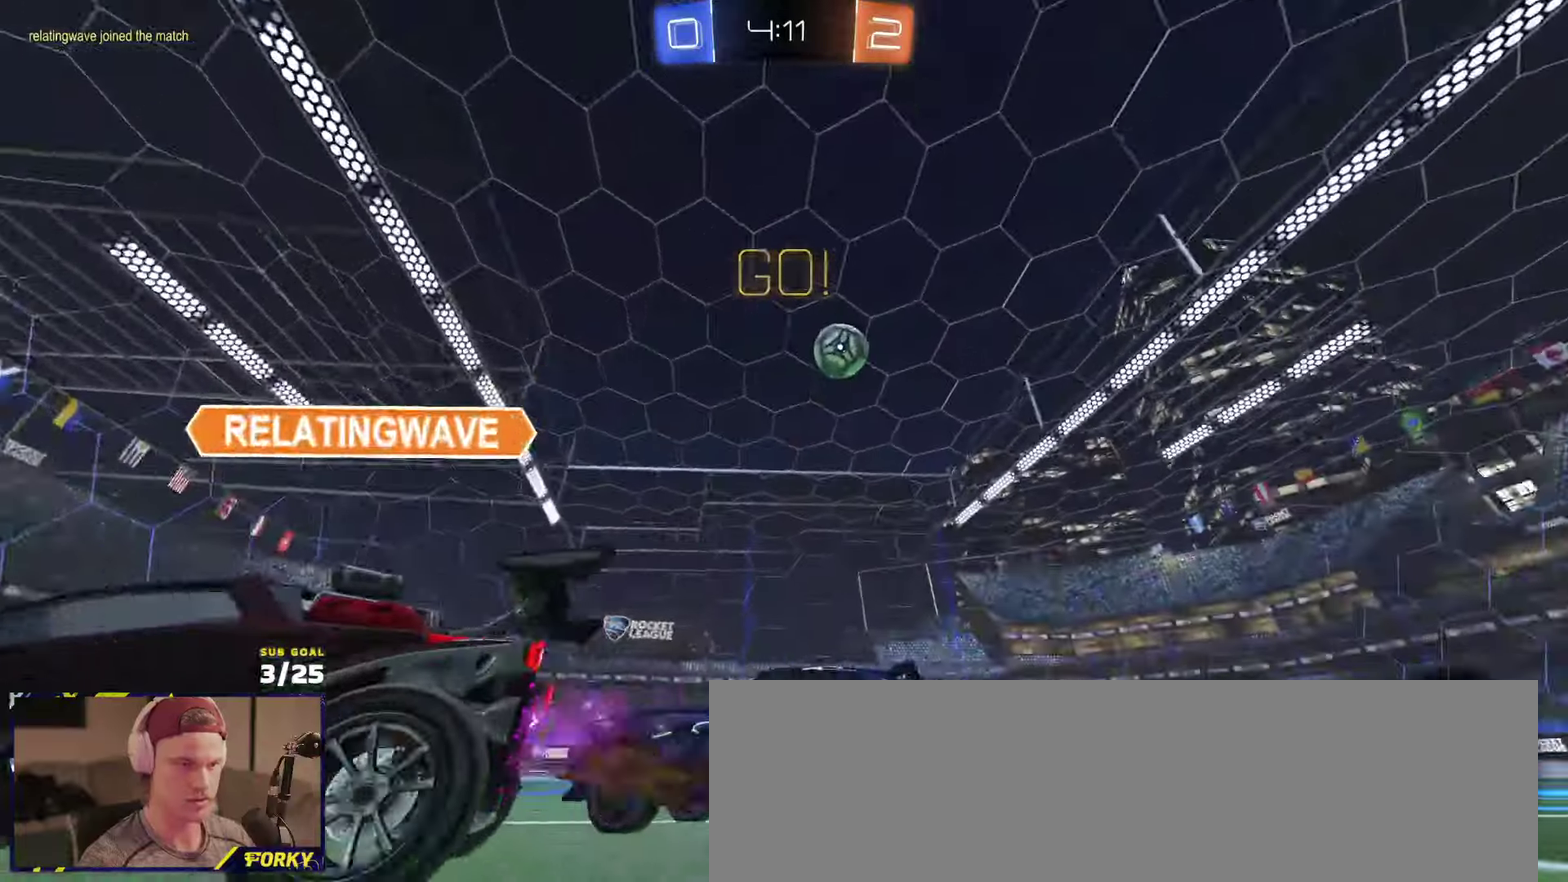
Gameplay with a controller (Xbox layout); each line is a JSON object with the inputs held at the frame after it. "events" lists button and stick changes between this image and that frame as [ms after this image, input, new state], when the widget could be followed in between.
{"buttons": ["X", "R2"], "left_stick": "right", "right_stick": "center", "events": [[67, "left_stick", "center"], [167, "left_stick", "right"], [250, "left_stick", "center"], [300, "left_stick", "right"], [450, "X", "down"]]}
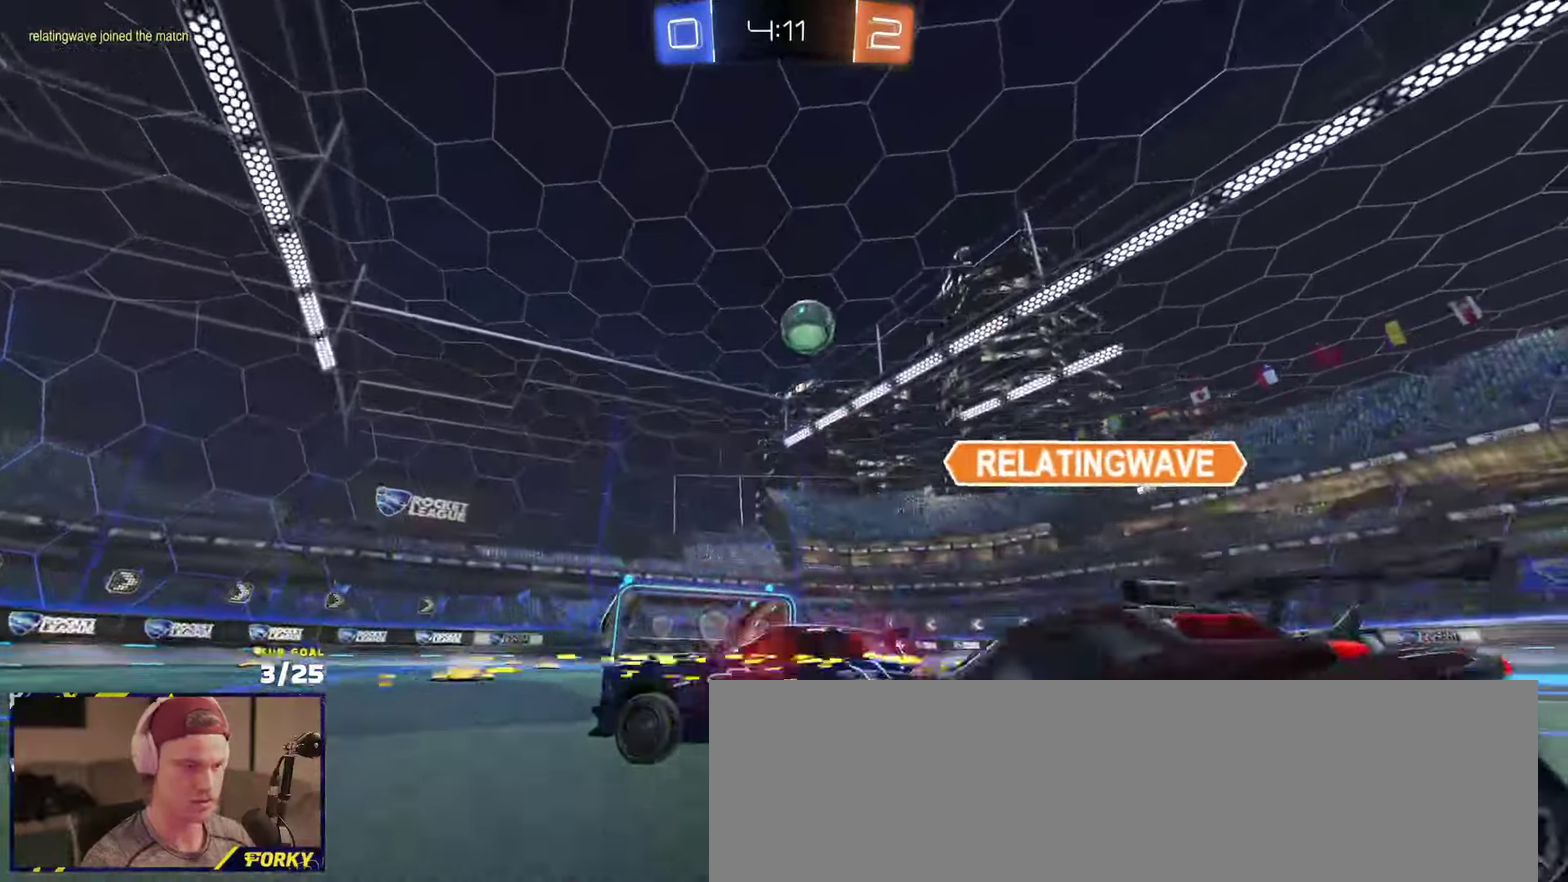
{"buttons": ["R1", "R2"], "left_stick": "right", "right_stick": "center", "events": [[17, "X", "up"], [500, "R1", "down"]]}
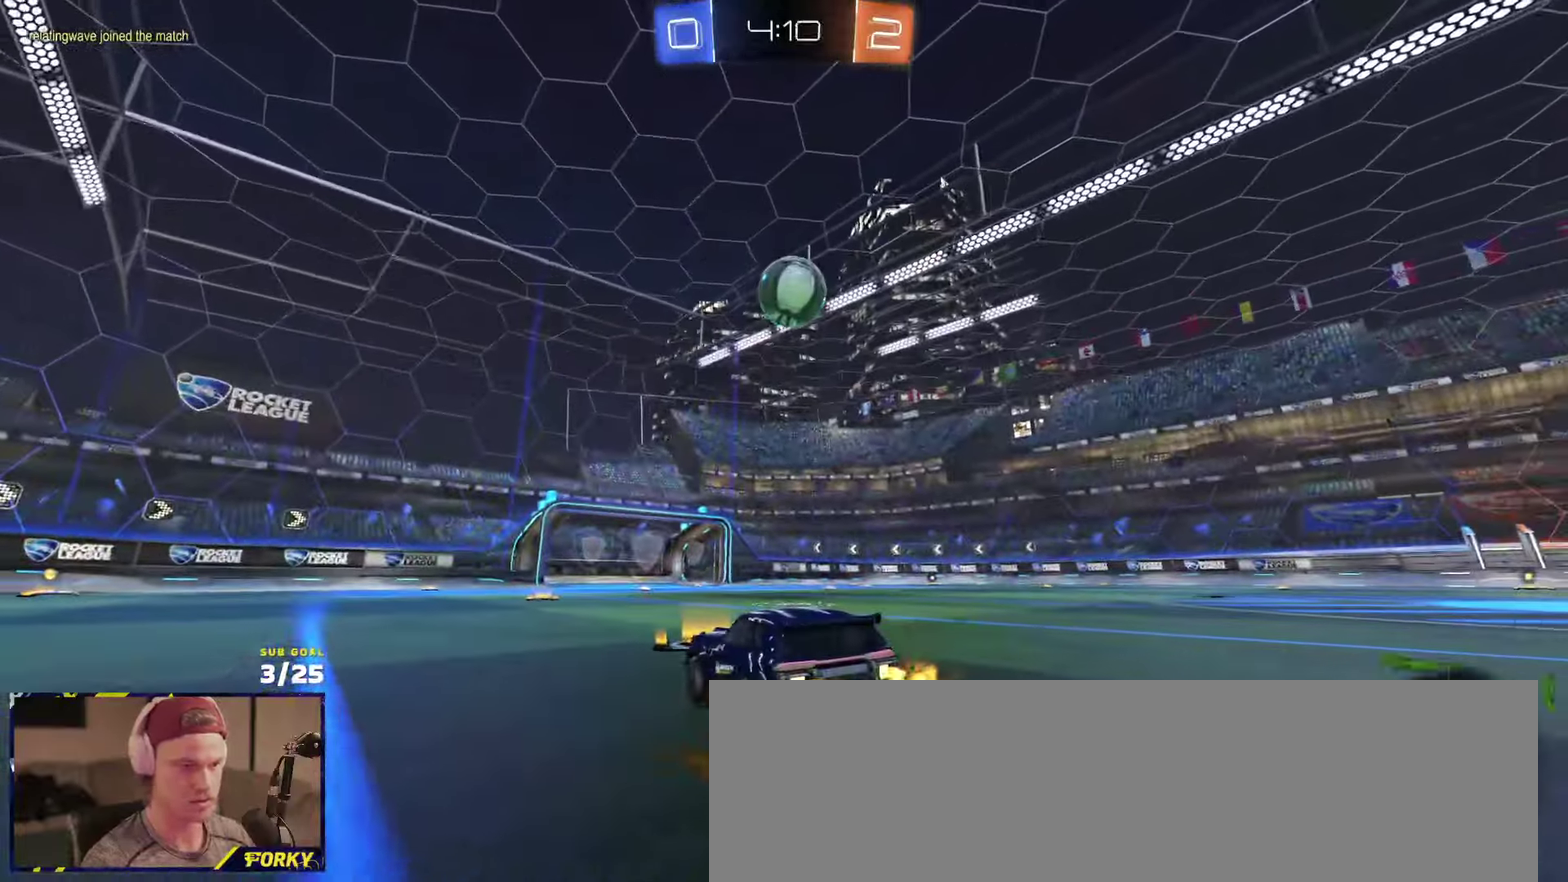
{"buttons": ["R2"], "left_stick": "center", "right_stick": "center", "events": [[167, "left_stick", "left"], [200, "R1", "up"], [367, "left_stick", "right"], [450, "left_stick", "center"]]}
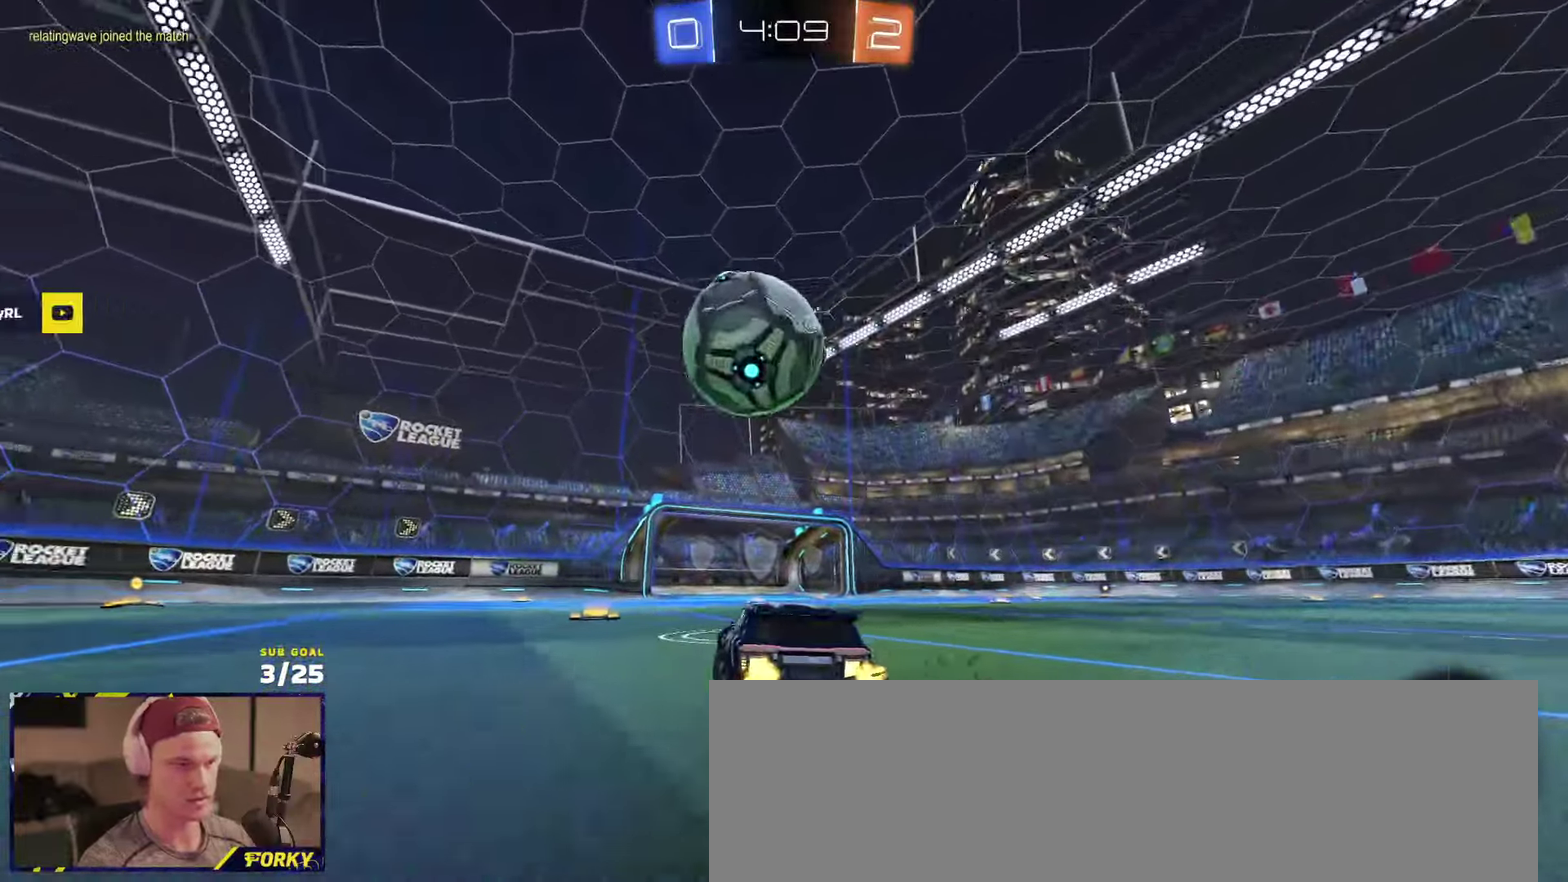
{"buttons": ["R2"], "left_stick": "left", "right_stick": "center", "events": [[234, "left_stick", "left"]]}
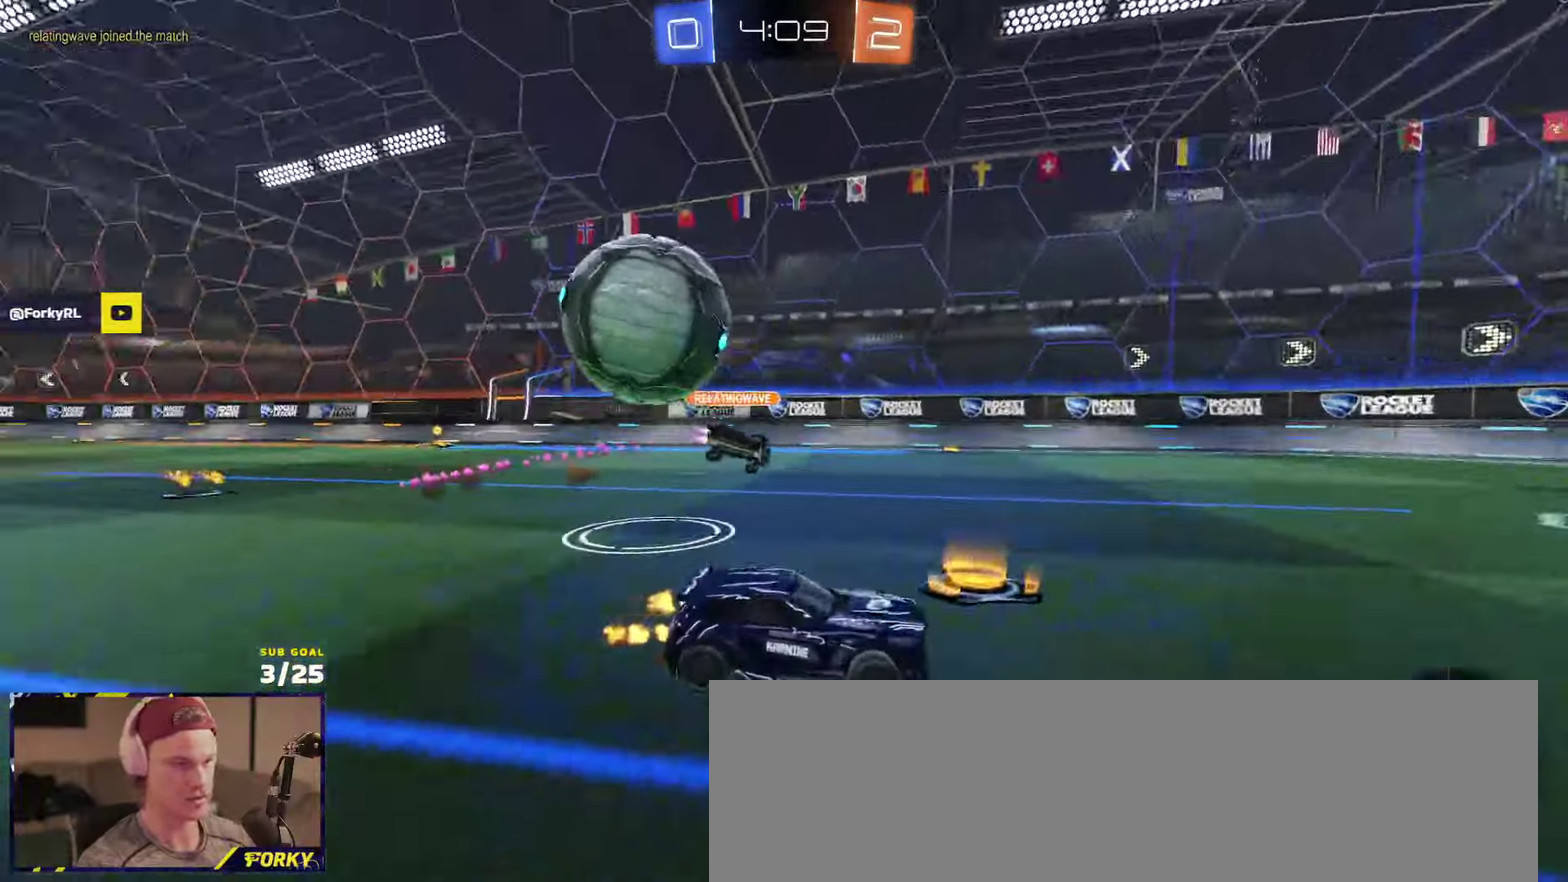
{"buttons": ["R2"], "left_stick": "left", "right_stick": "center", "events": [[184, "left_stick", "right"], [317, "left_stick", "left"], [367, "left_stick", "center"], [417, "left_stick", "left"]]}
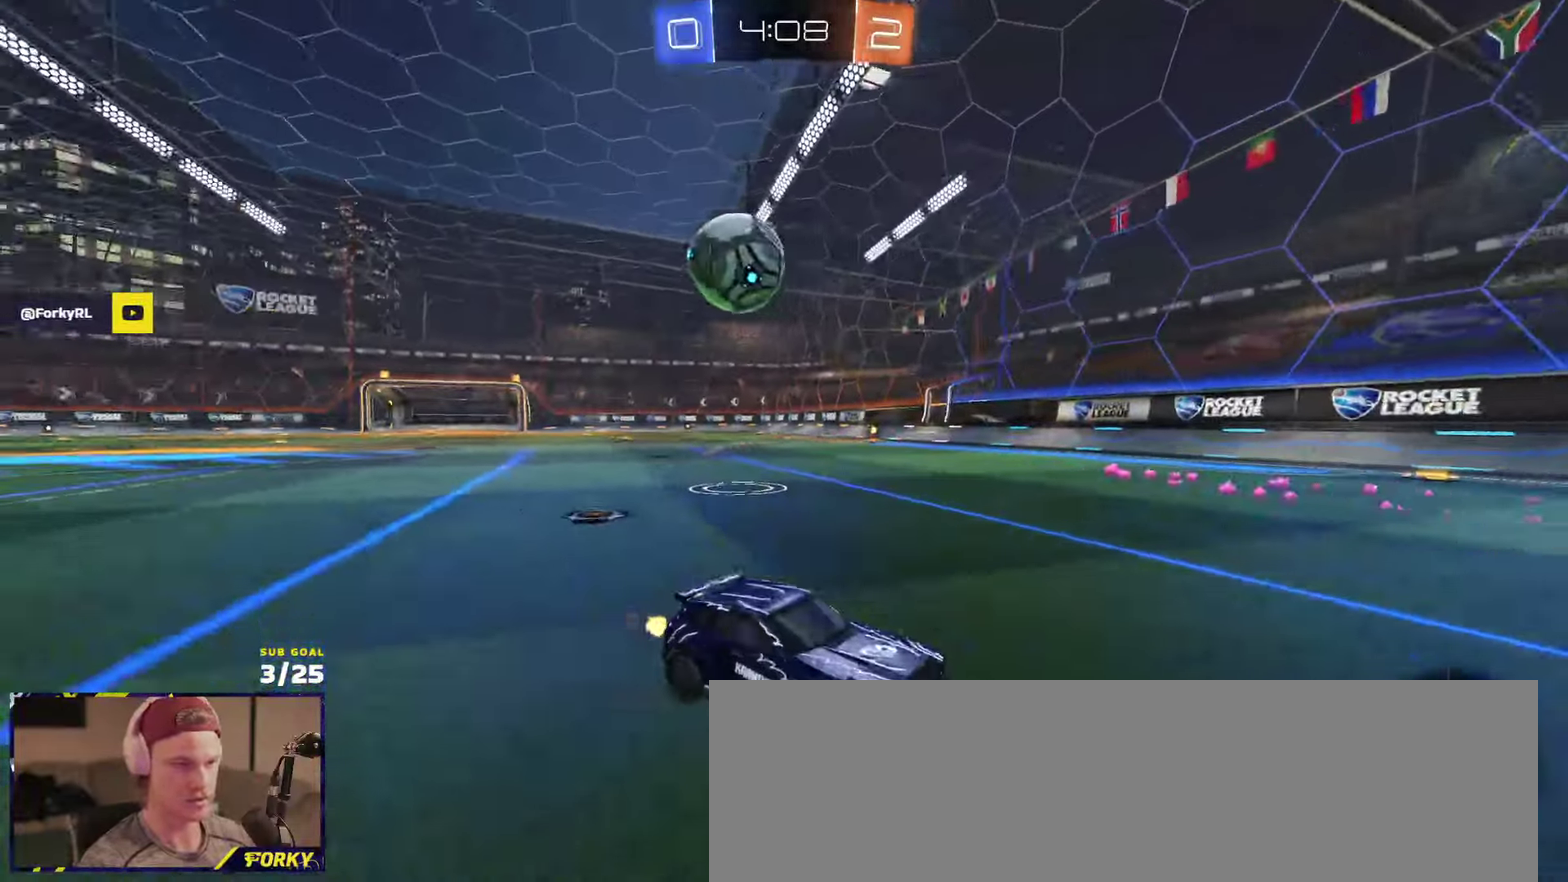
{"buttons": ["R2"], "left_stick": "left", "right_stick": "center", "events": [[17, "left_stick", "center"], [117, "left_stick", "left"], [134, "X", "down"], [350, "X", "up"]]}
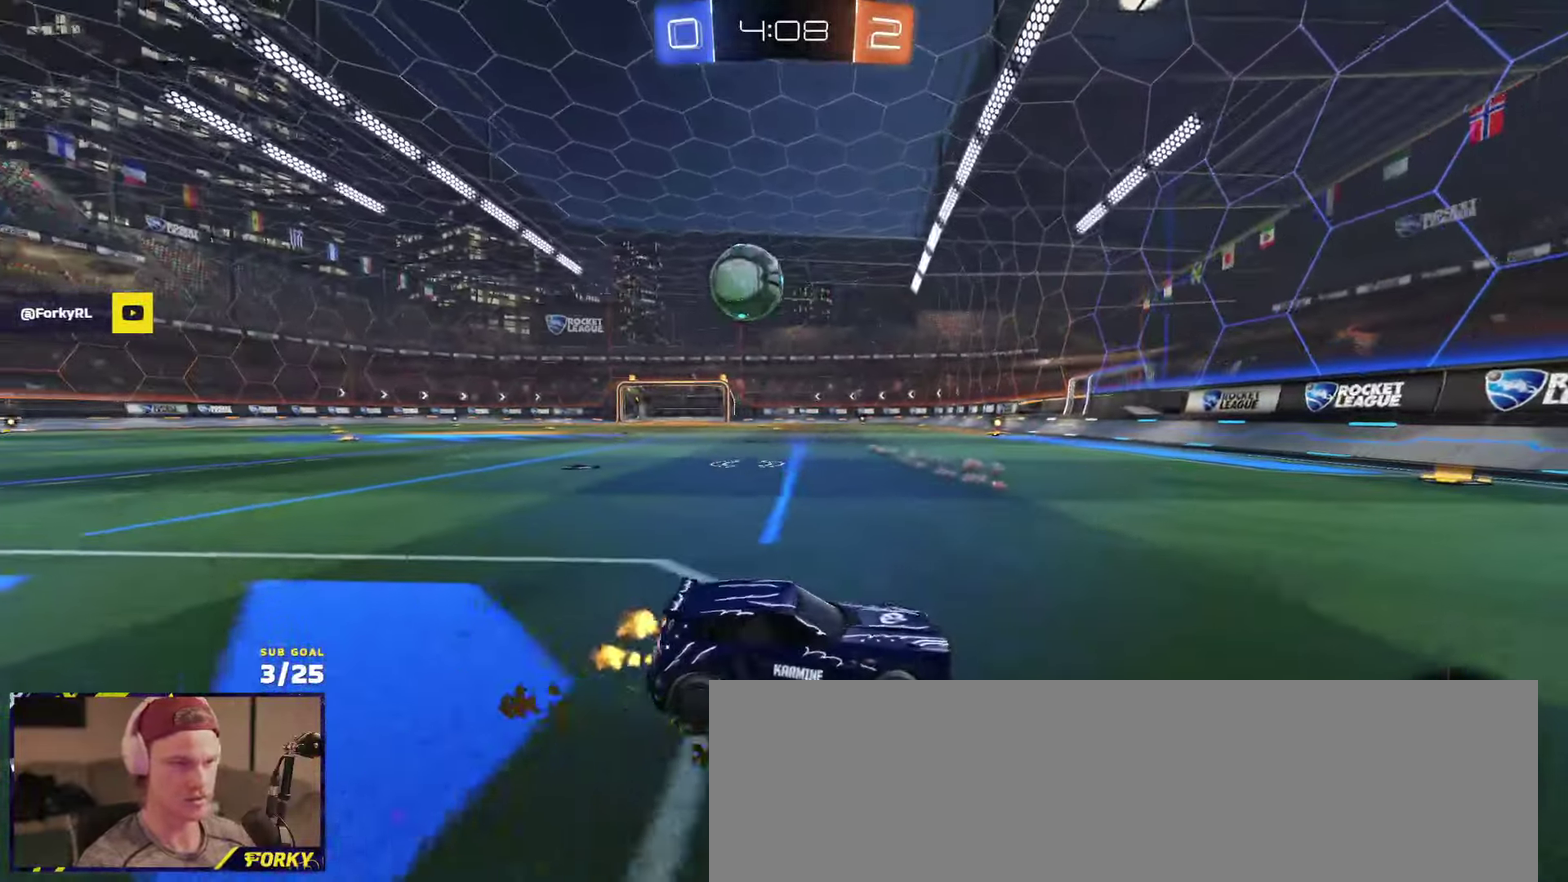
{"buttons": ["R1", "R2"], "left_stick": "left", "right_stick": "center", "events": [[384, "R1", "down"]]}
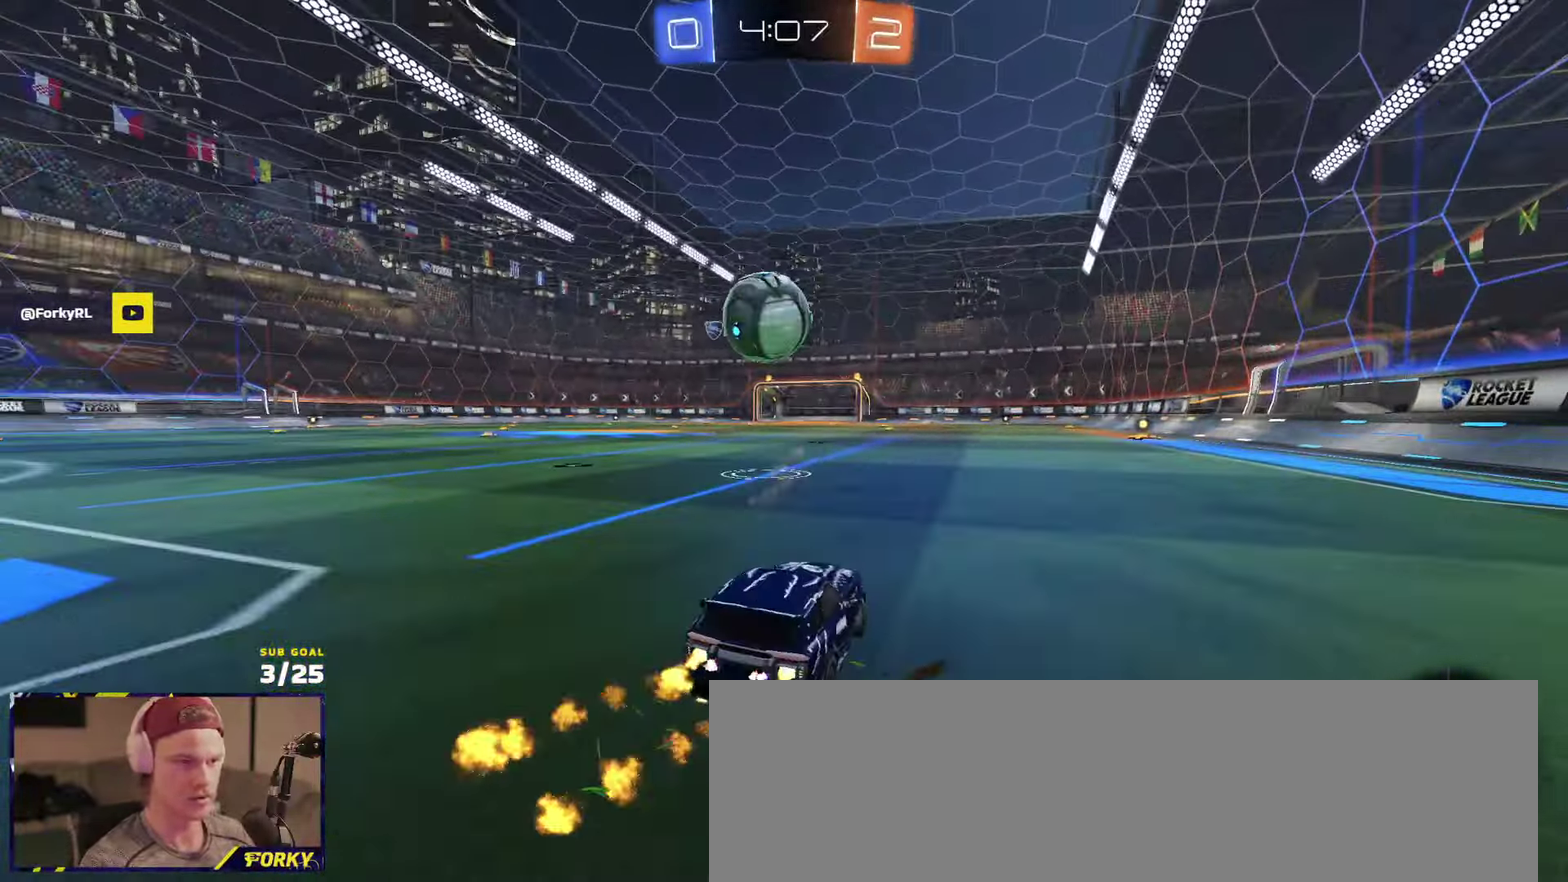
{"buttons": ["L1", "R1", "R2", "L3"], "left_stick": "down", "right_stick": "center"}
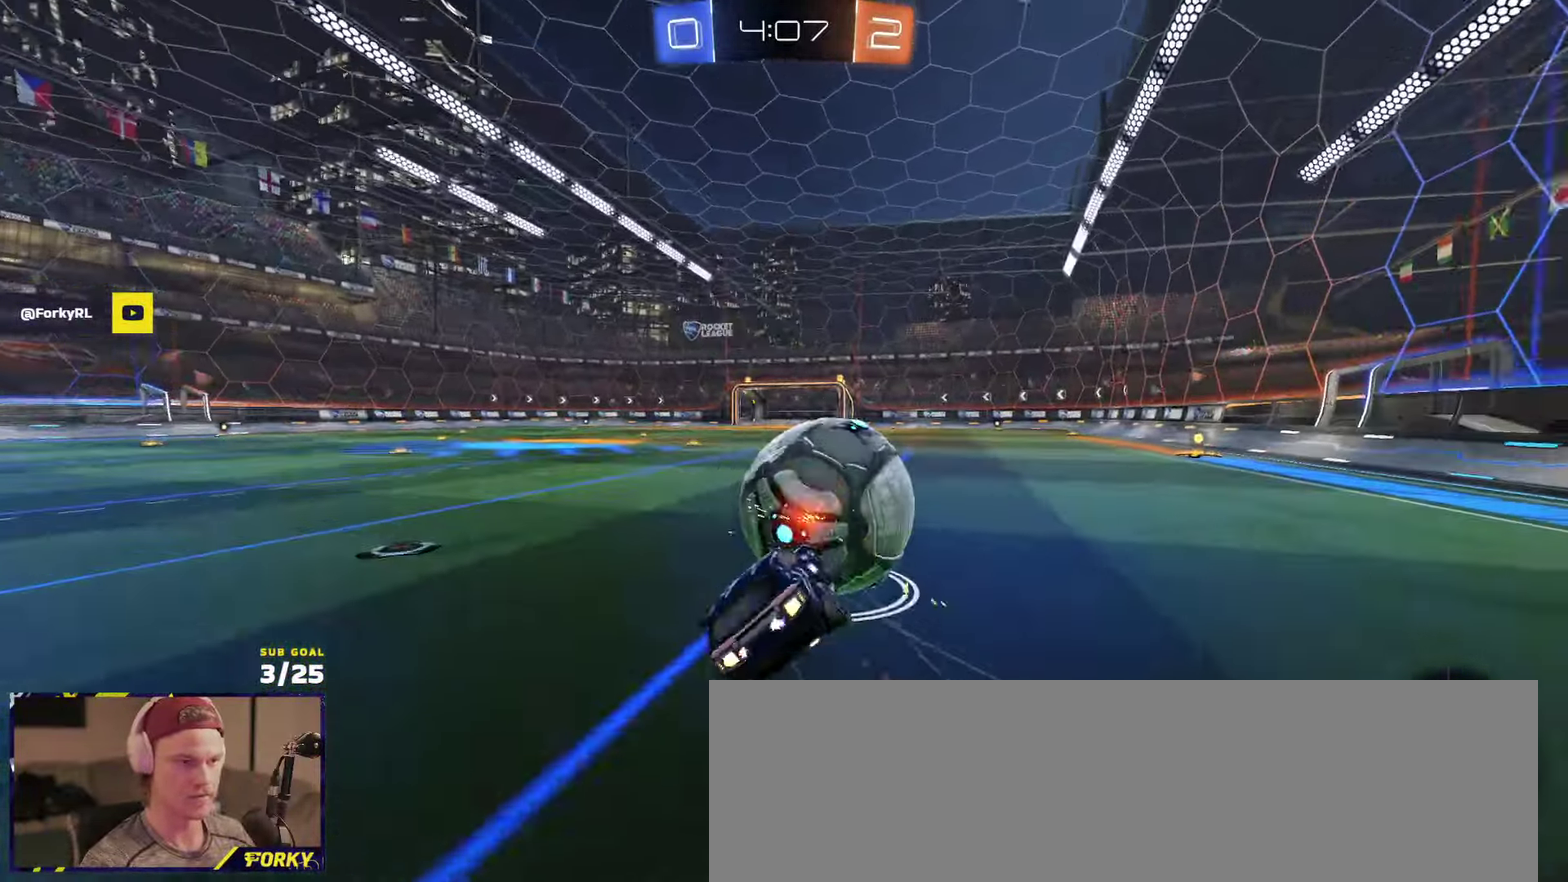
{"buttons": ["L1", "R2"], "left_stick": "down-left", "right_stick": "center"}
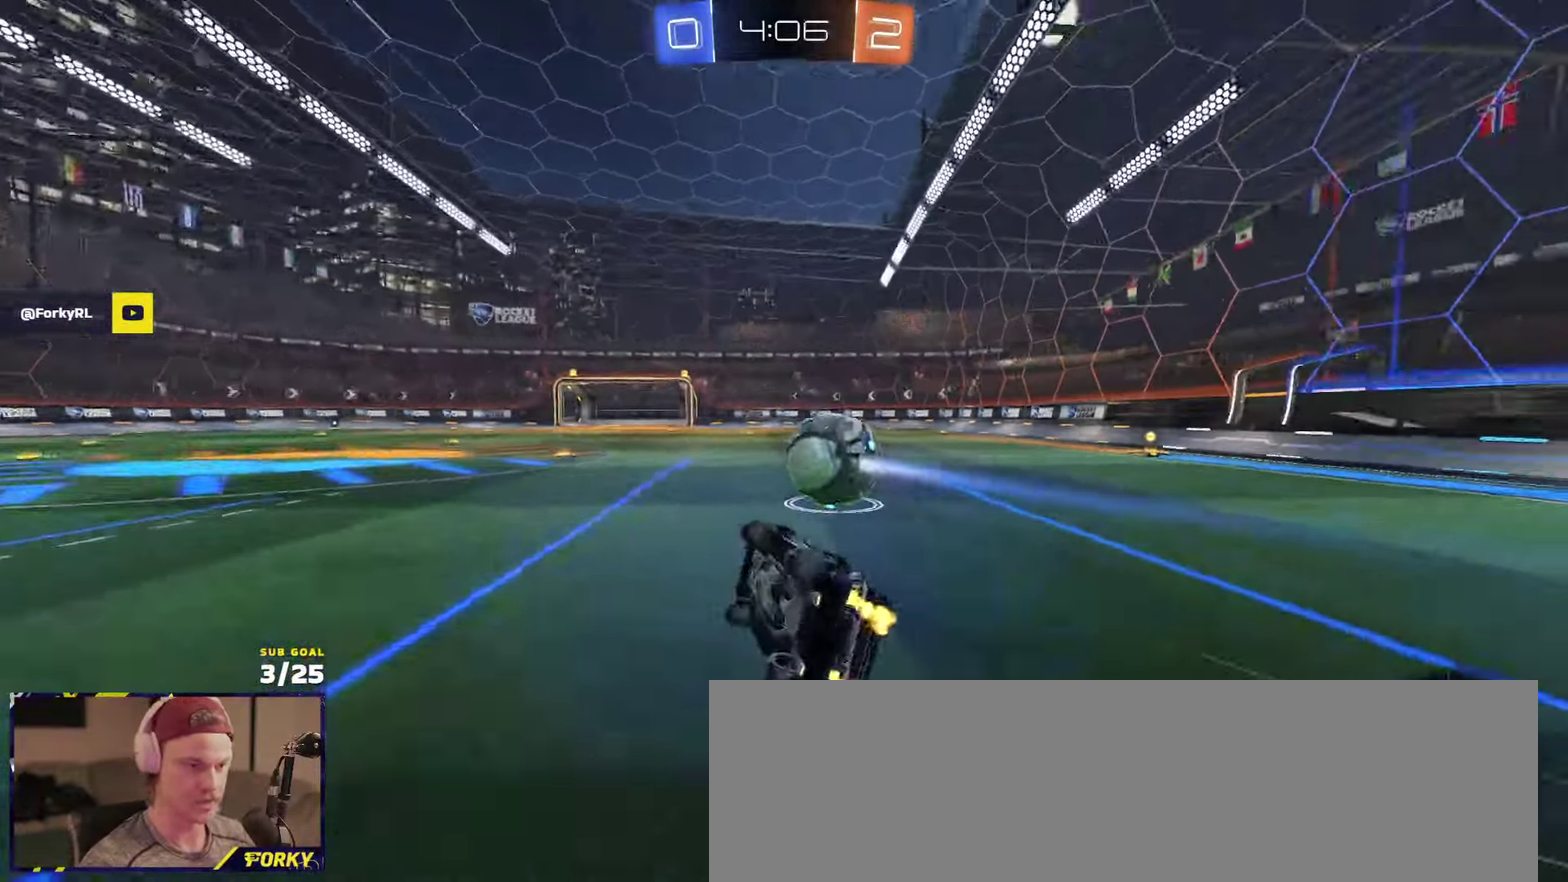
{"buttons": ["R2"], "left_stick": "center", "right_stick": "center", "events": [[100, "L1", "up"], [150, "left_stick", "center"]]}
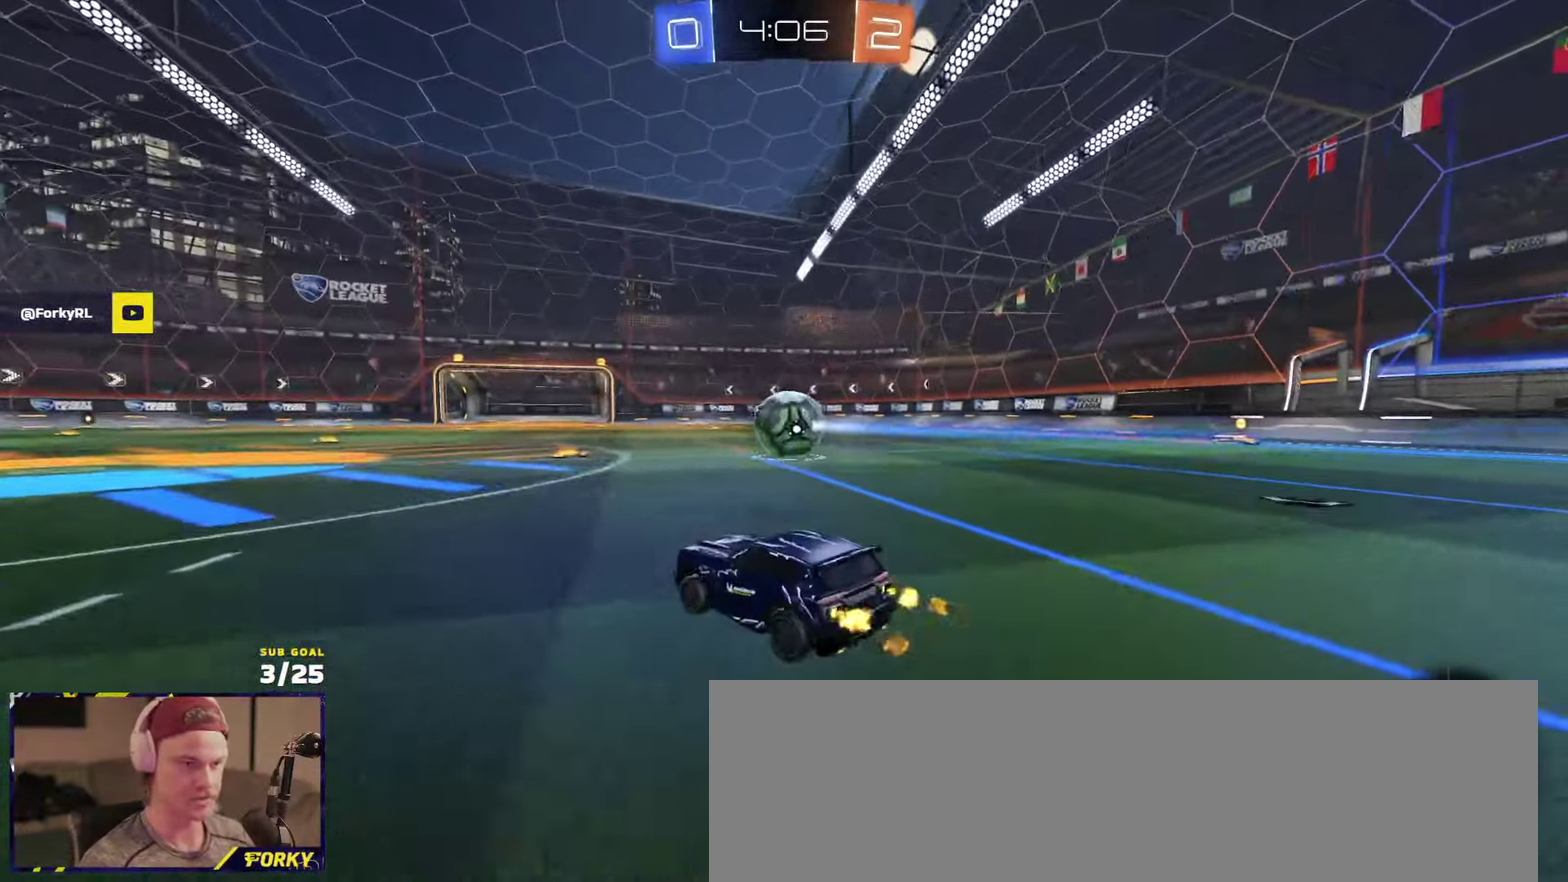
{"buttons": ["R1", "R2", "L3"], "left_stick": "down", "right_stick": "center", "events": [[17, "R1", "down"], [17, "left_stick", "up"], [34, "A", "down"], [34, "L3", "down"], [84, "A", "up"], [117, "A", "down"], [184, "left_stick", "down"], [234, "A", "up"], [250, "left_stick", "down-left"], [434, "left_stick", "down"]]}
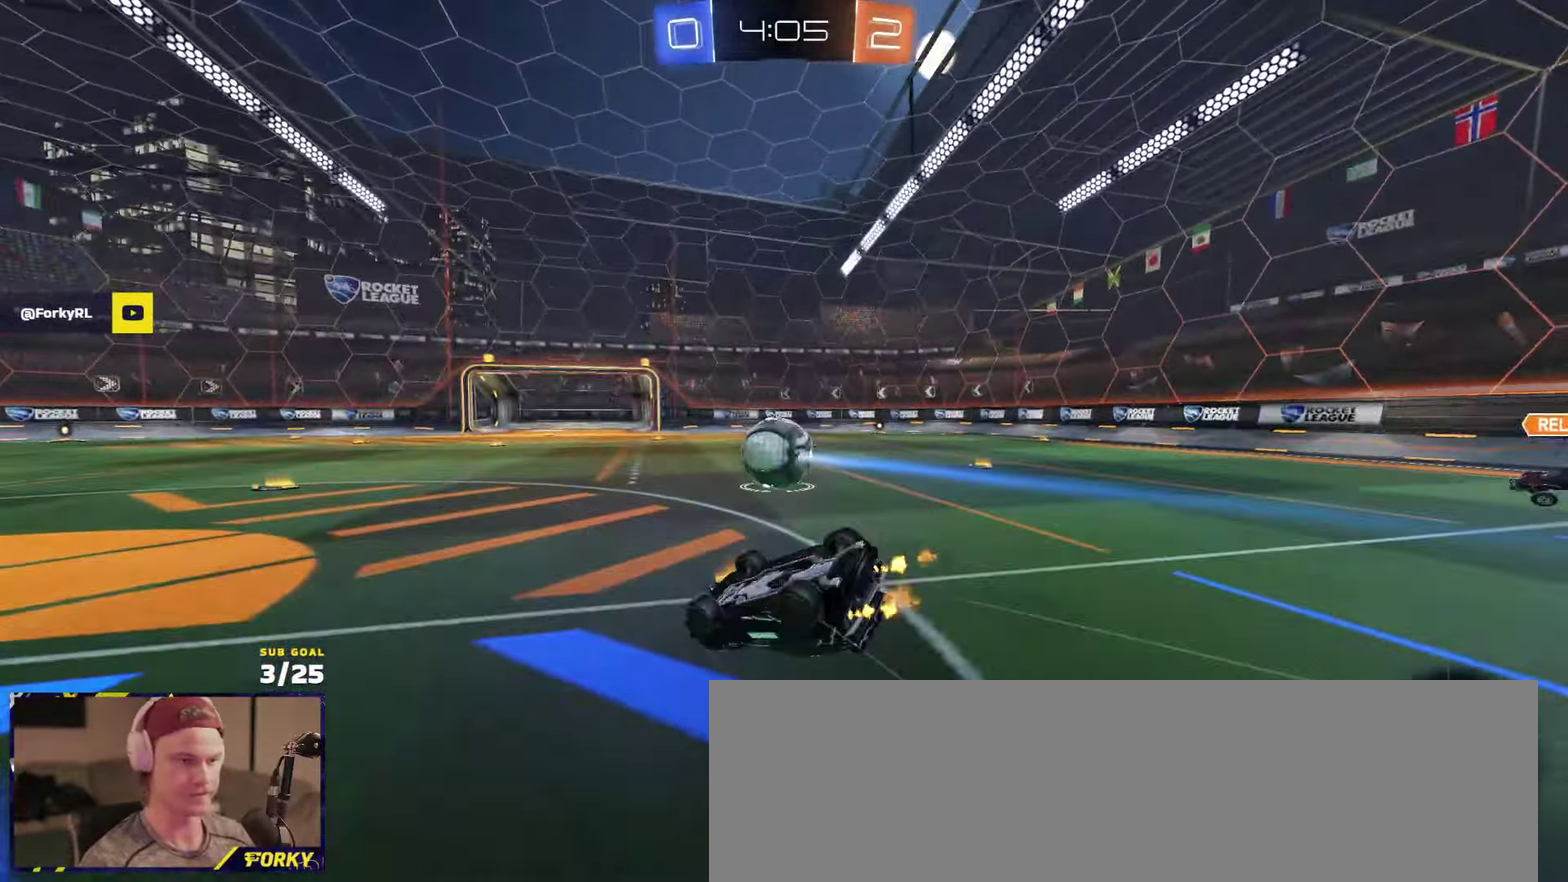
{"buttons": ["R2"], "left_stick": "right", "right_stick": "center", "events": [[84, "left_stick", "right"], [150, "left_stick", "down-right"], [284, "left_stick", "down"], [384, "R1", "up"], [450, "L3", "up"], [467, "left_stick", "right"]]}
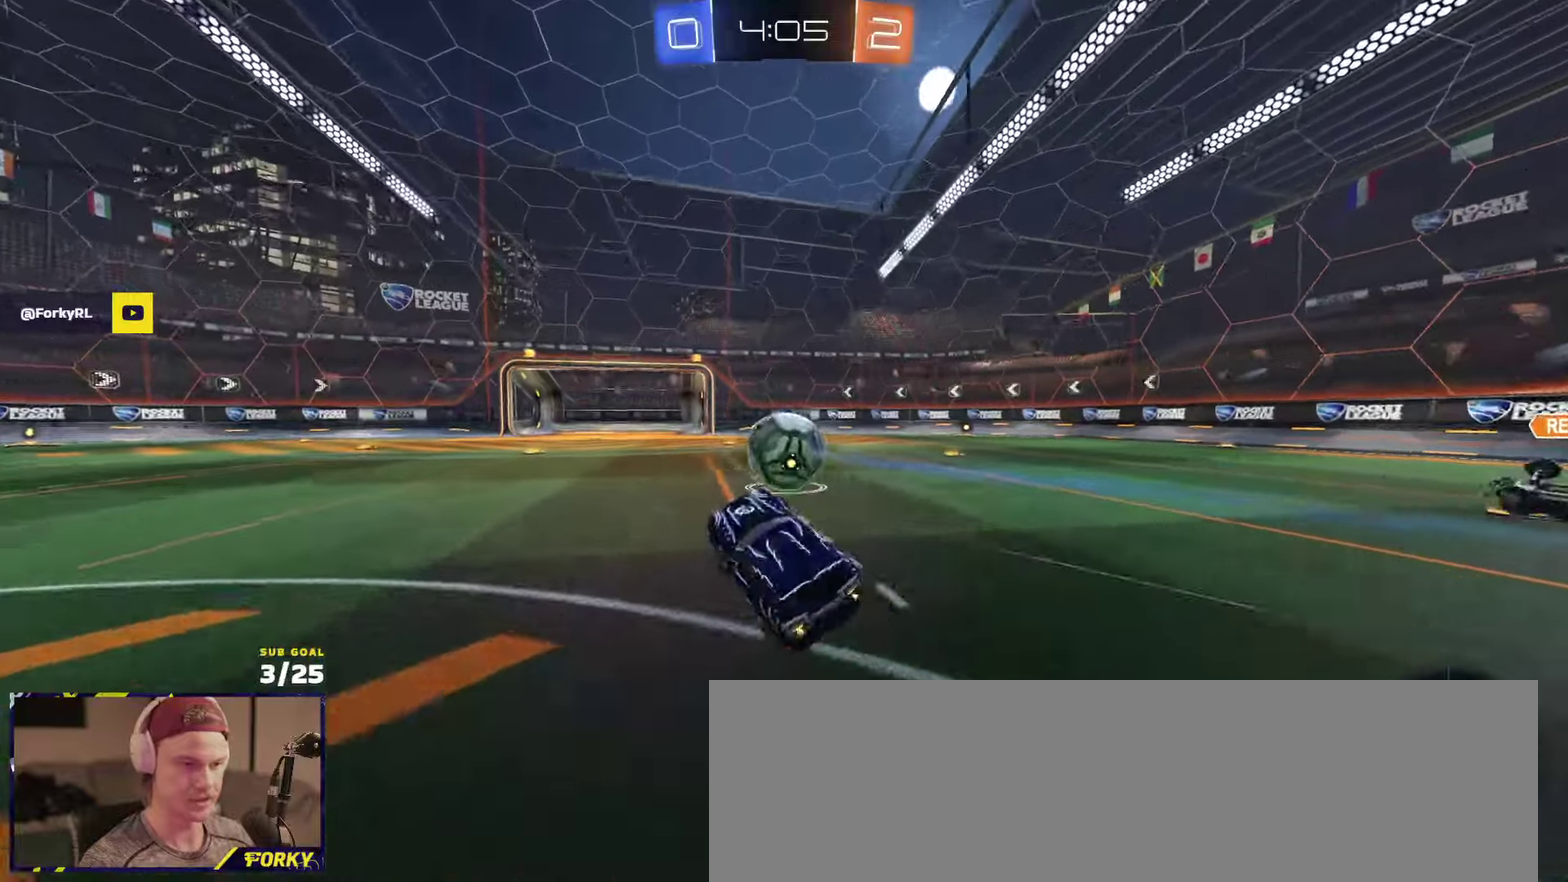
{"buttons": ["R2"], "left_stick": "right", "right_stick": "center", "events": [[84, "left_stick", "center"], [450, "left_stick", "right"]]}
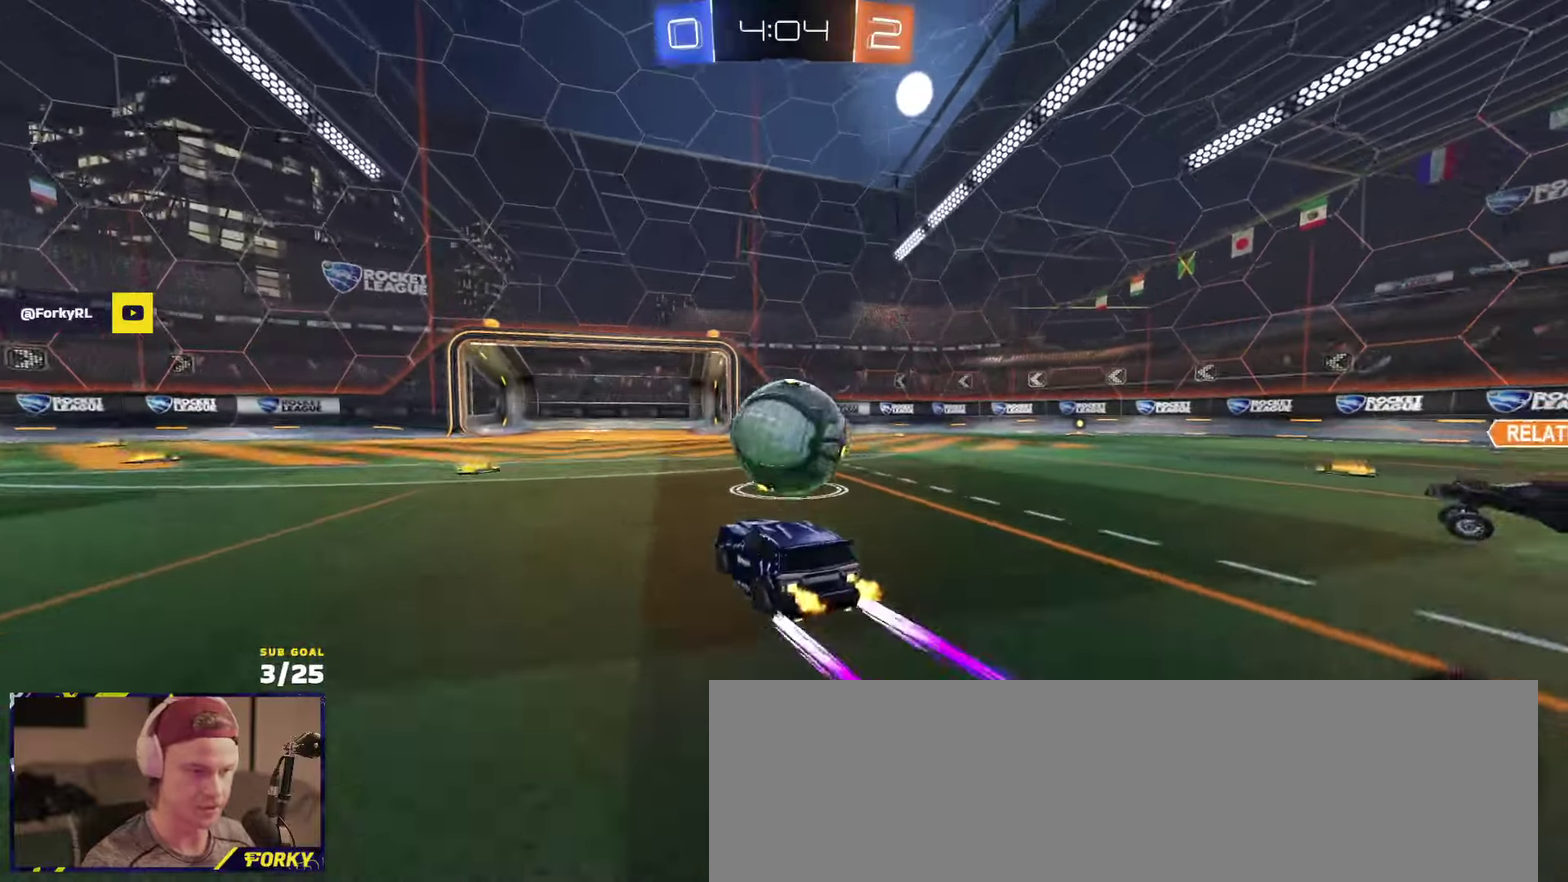
{"buttons": ["L1", "R2"], "left_stick": "down", "right_stick": "center", "events": [[184, "A", "down"], [184, "L1", "down"], [184, "left_stick", "up-left"], [234, "A", "up"], [284, "A", "down"], [317, "left_stick", "down"], [434, "A", "up"]]}
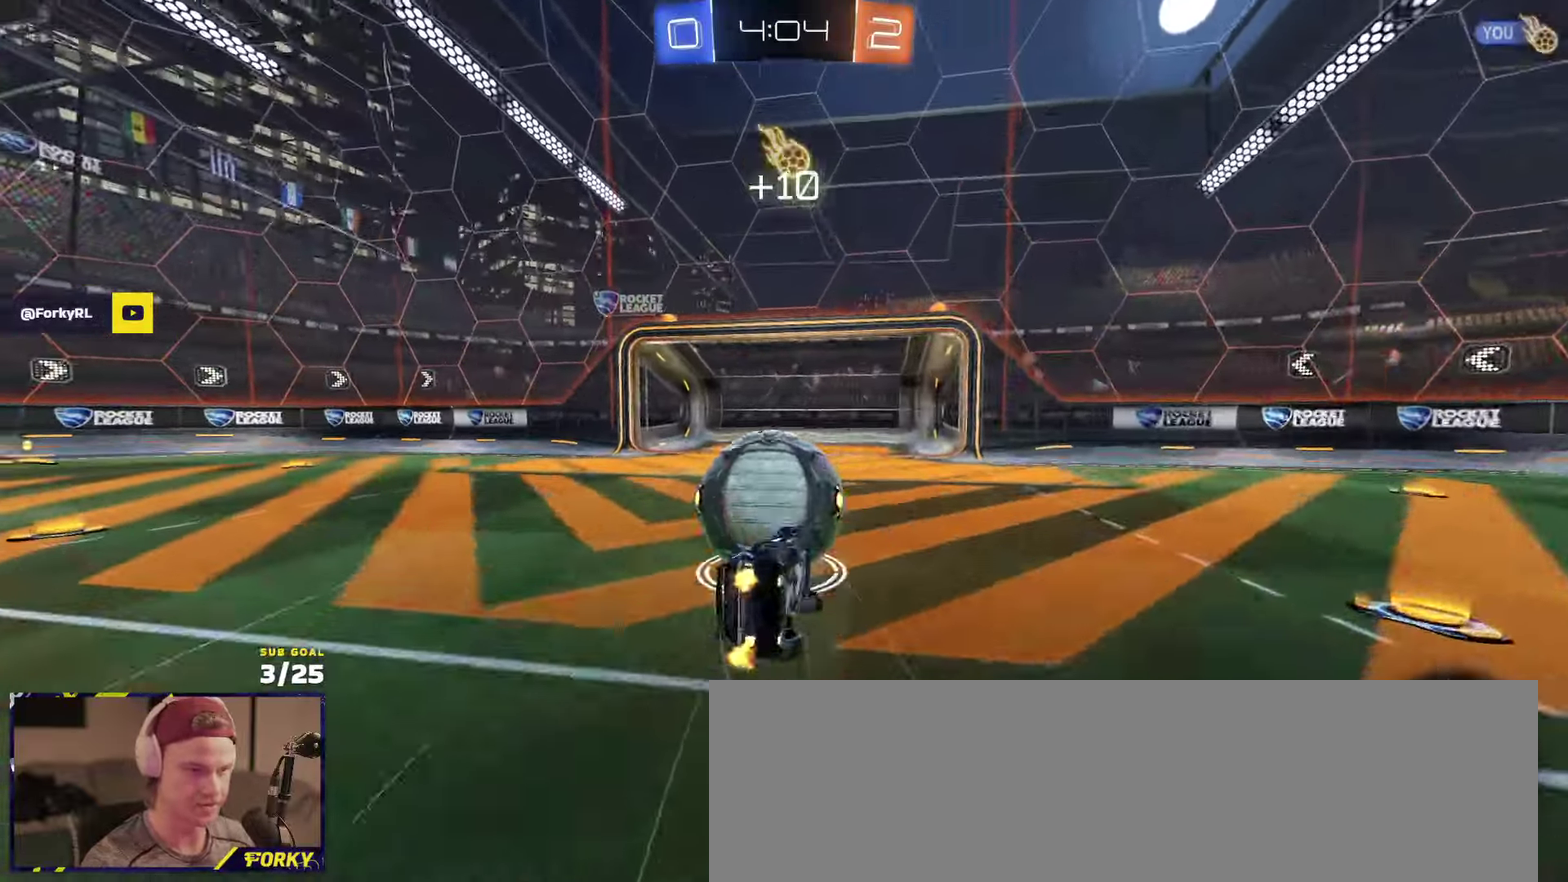
{"buttons": ["L1", "R2"], "left_stick": "left", "right_stick": "center", "events": [[150, "R2", "up"], [200, "left_stick", "down-left"], [417, "R2", "down"], [467, "left_stick", "left"]]}
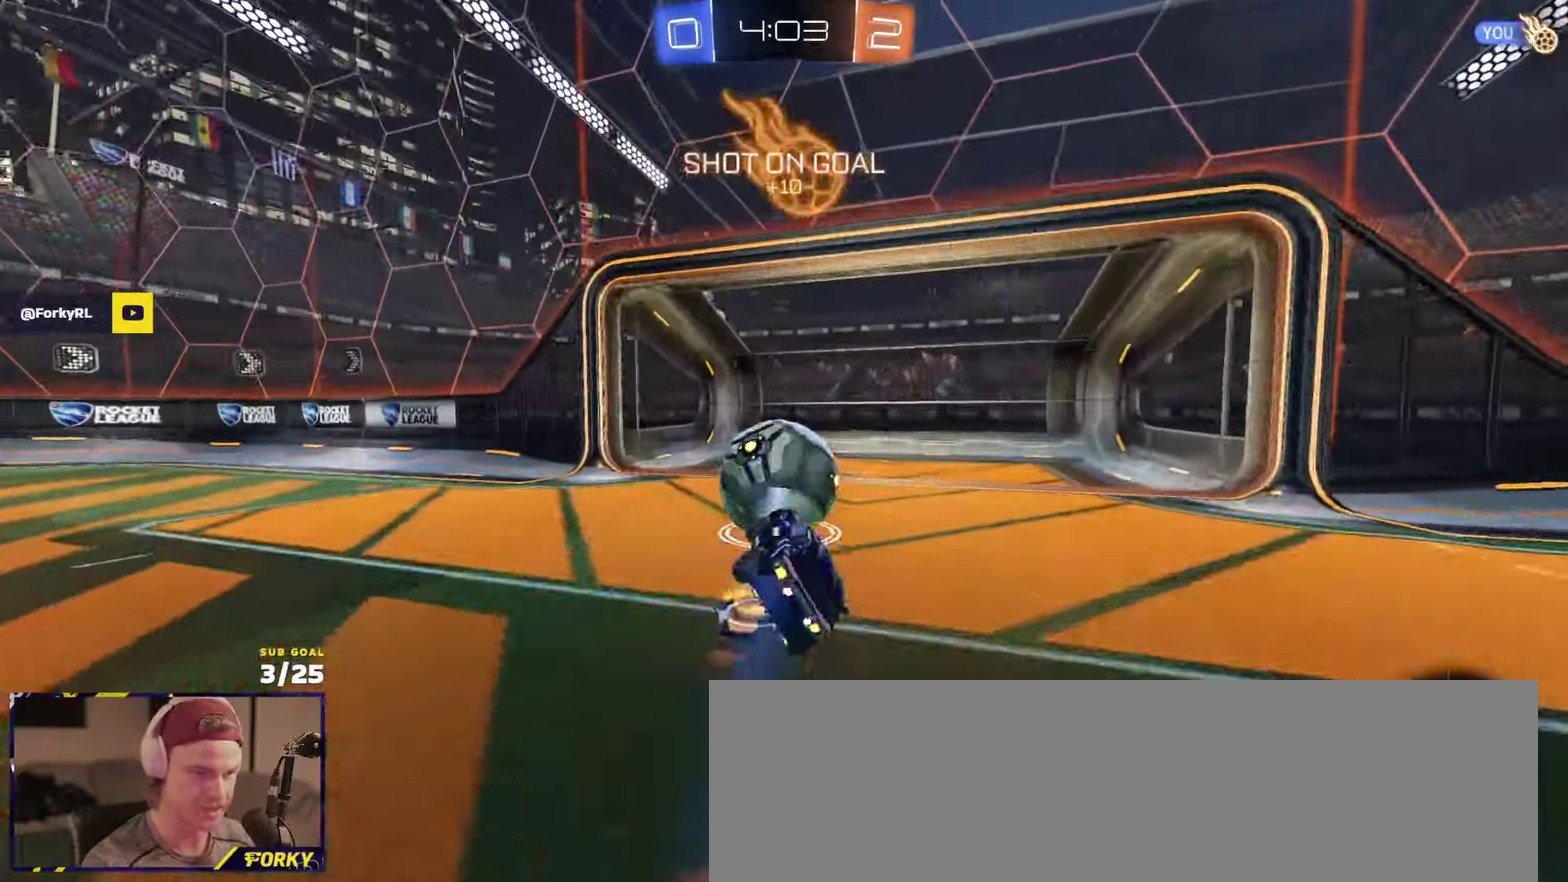
{"buttons": ["R2", "SELECT"], "left_stick": "center", "right_stick": "center", "events": [[17, "left_stick", "up-left"], [34, "L1", "up"], [67, "Y", "down"], [150, "Y", "up"], [267, "left_stick", "center"], [350, "SELECT", "down"]]}